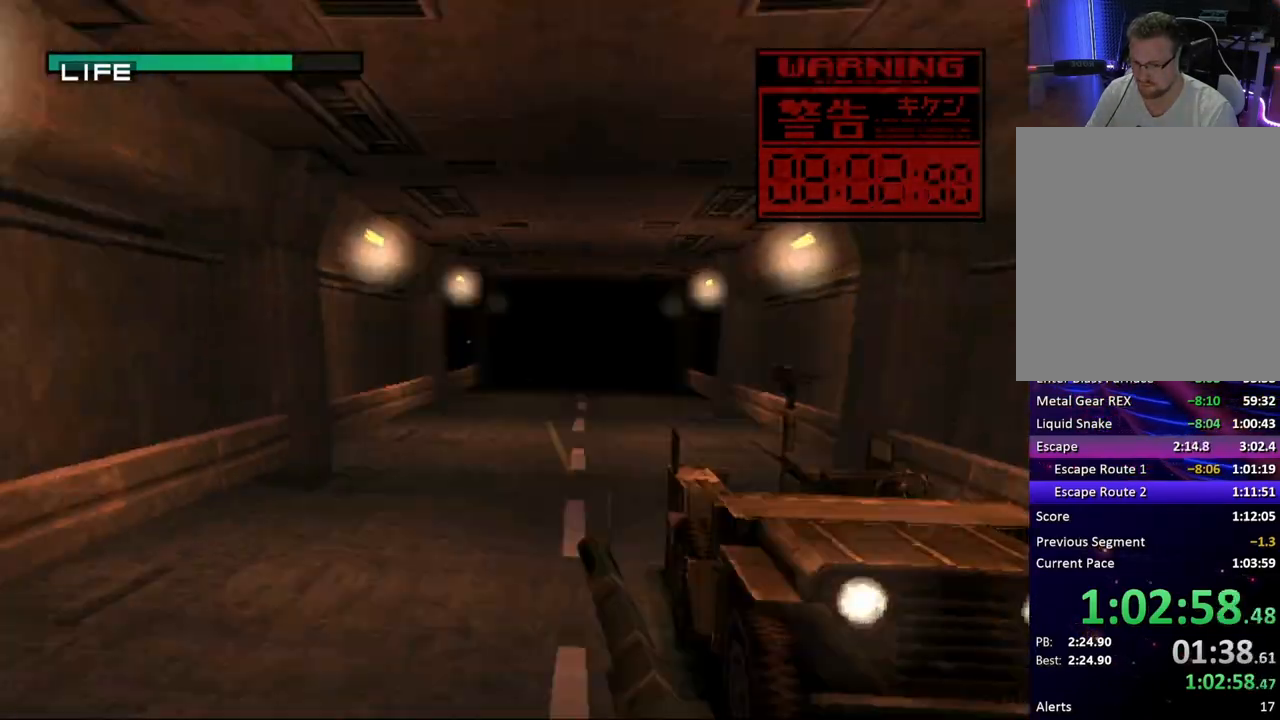
Gameplay with a controller (PlayStation layout); each line is a JSON object with the inputs held at the frame after it. "button_events" lists button changes between this image and that frame as [ms after this image, input, new state], when the widget could be followed in between (sticks are given only as held states). Not read: L3 R3 left_stick right_stick.
{"buttons": ["SQUARE", "TRIANGLE", "DPAD_RIGHT"], "button_events": [[450, "DPAD_RIGHT", "down"]]}
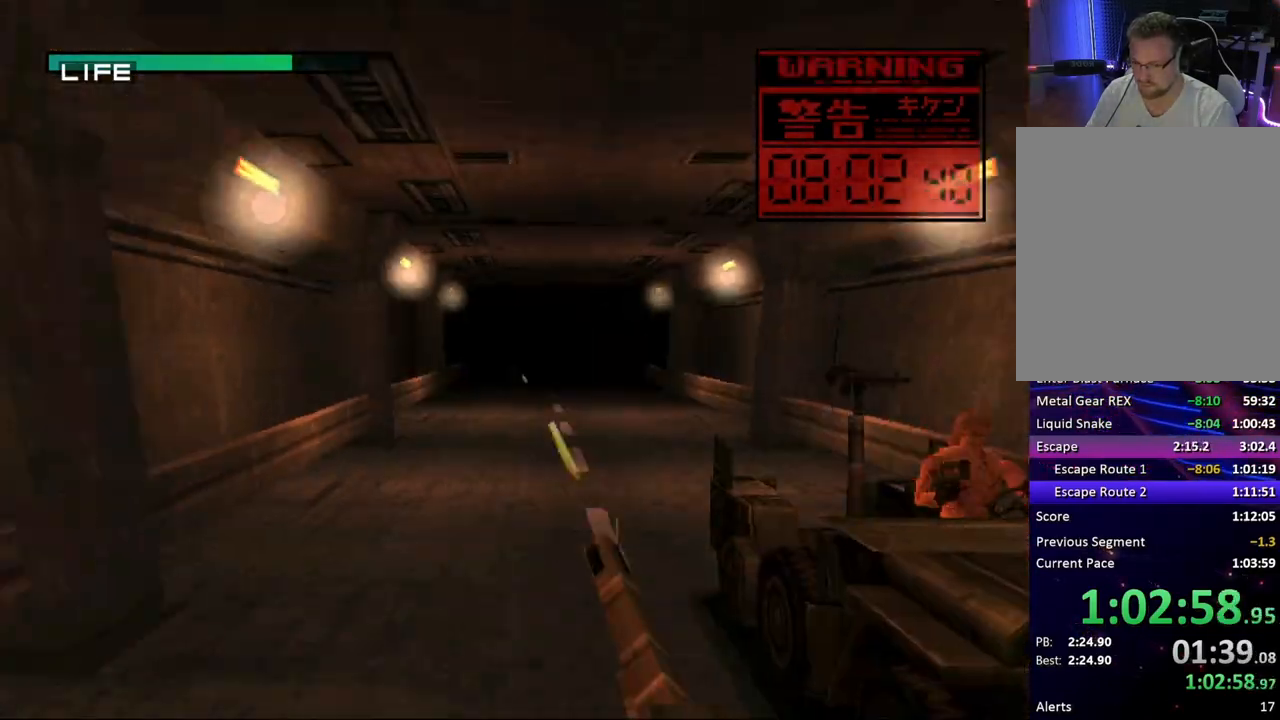
{"buttons": ["SQUARE", "TRIANGLE", "DPAD_RIGHT"], "button_events": []}
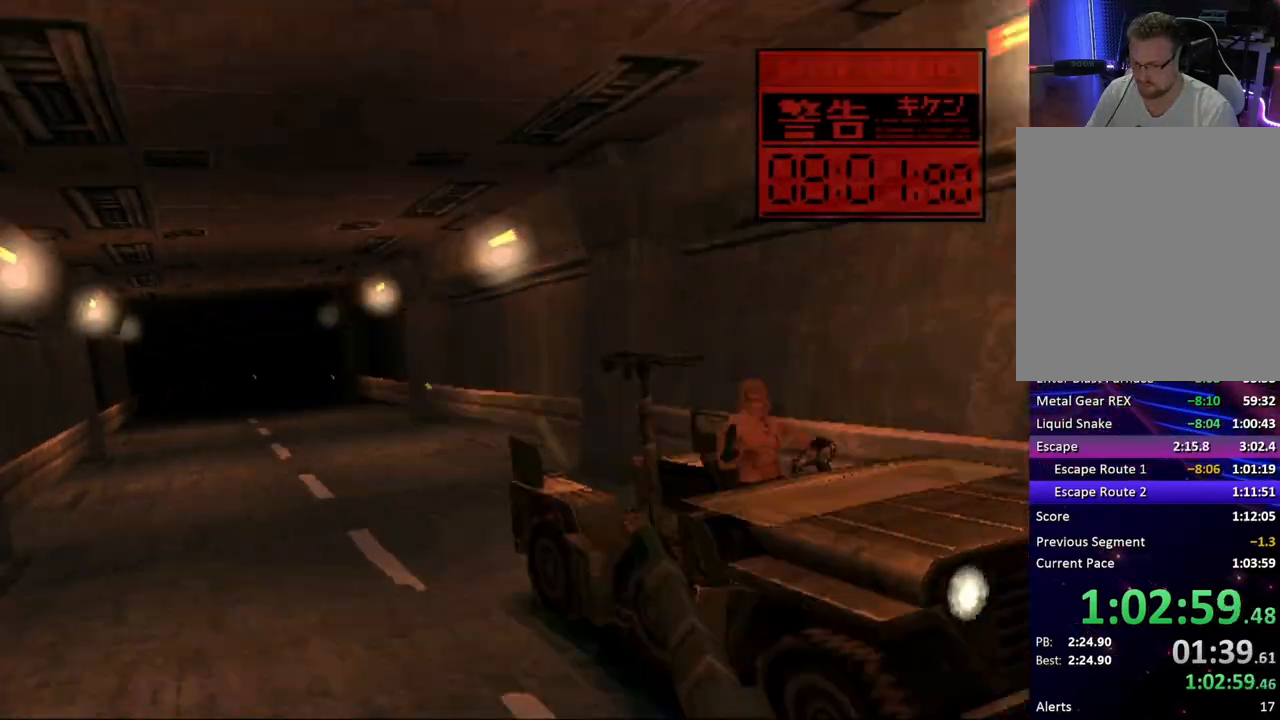
{"buttons": ["SQUARE", "TRIANGLE"], "button_events": [[33, "DPAD_RIGHT", "up"], [133, "DPAD_LEFT", "down"], [400, "DPAD_LEFT", "up"]]}
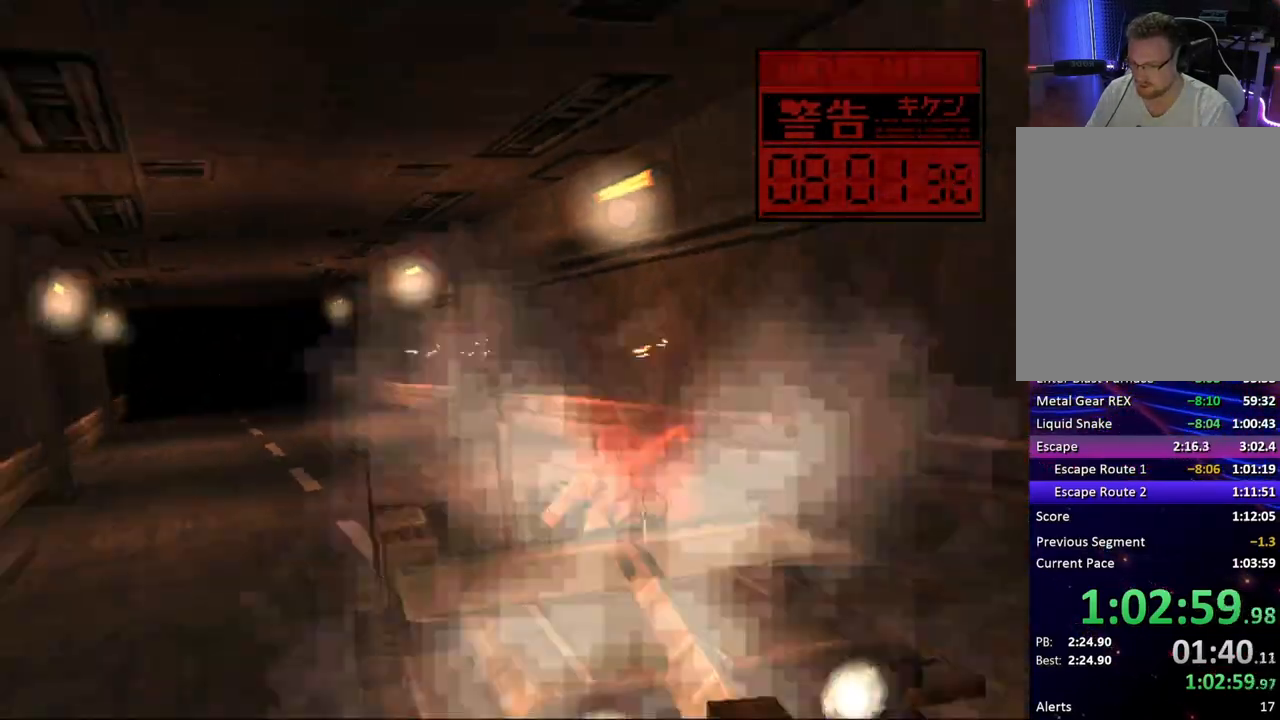
{"buttons": ["SQUARE", "TRIANGLE"], "button_events": [[317, "DPAD_RIGHT", "down"], [417, "DPAD_RIGHT", "up"]]}
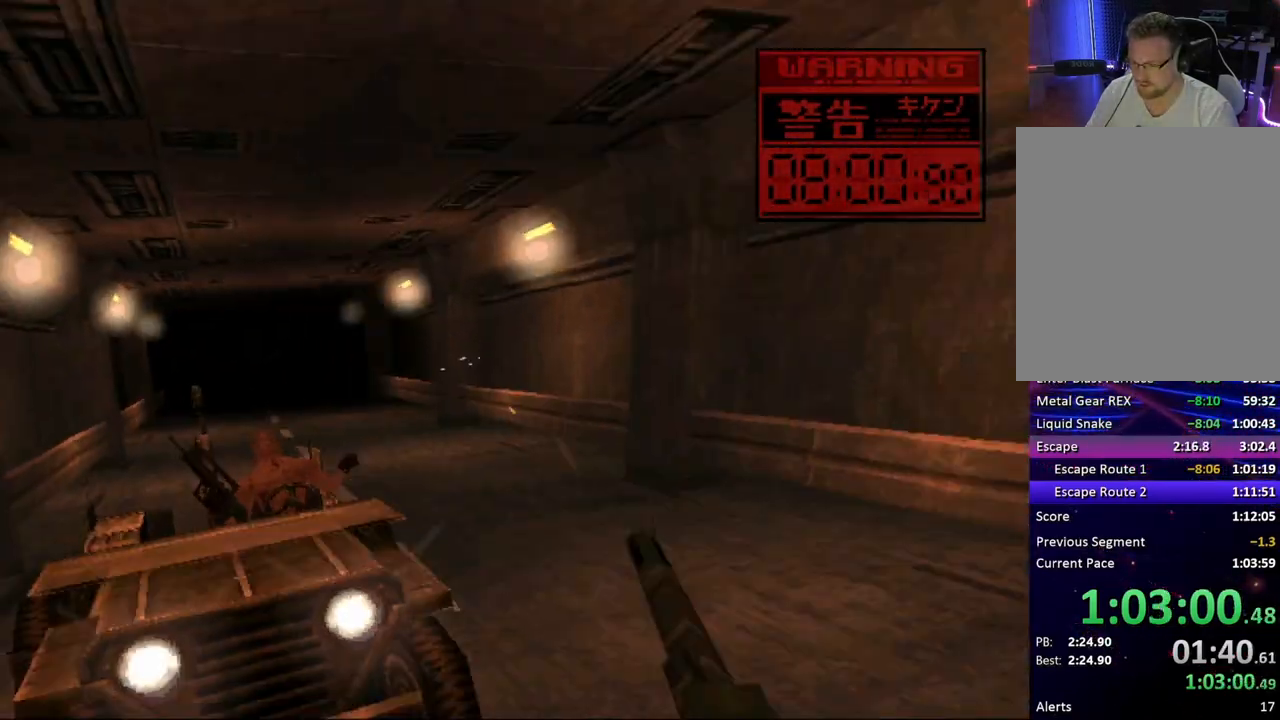
{"buttons": ["SQUARE", "TRIANGLE"], "button_events": []}
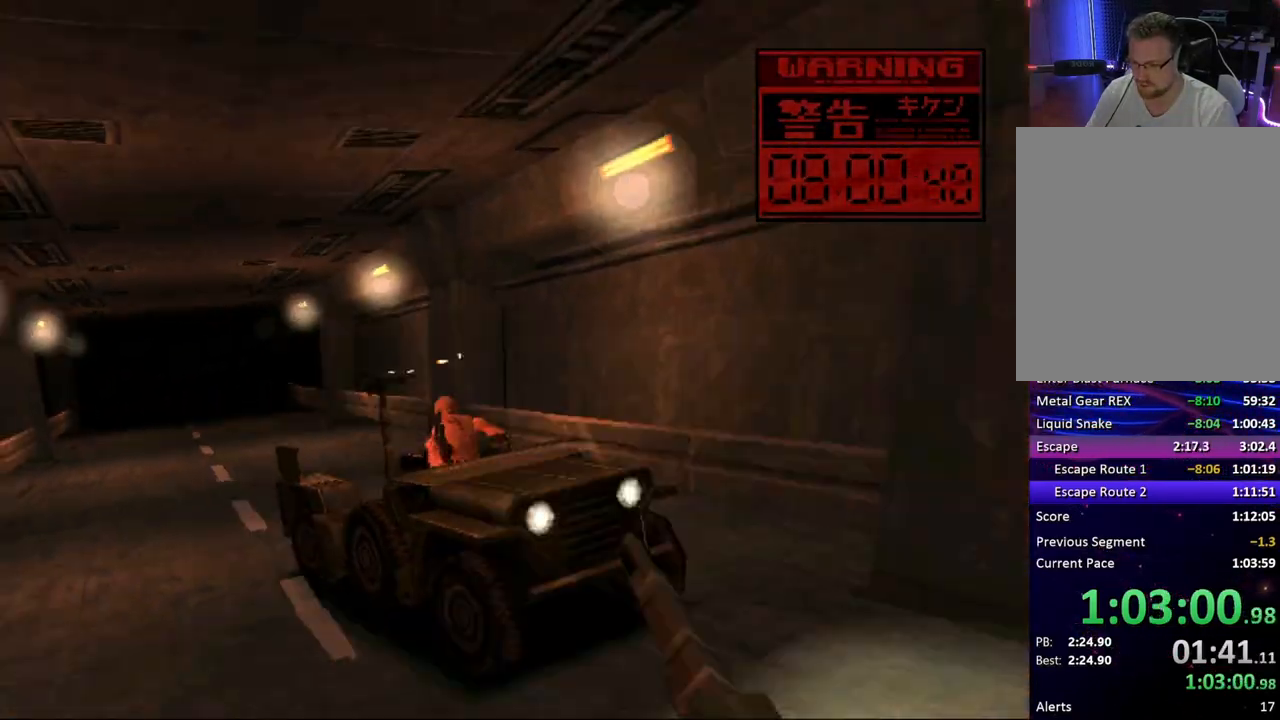
{"buttons": ["SQUARE", "TRIANGLE"], "button_events": []}
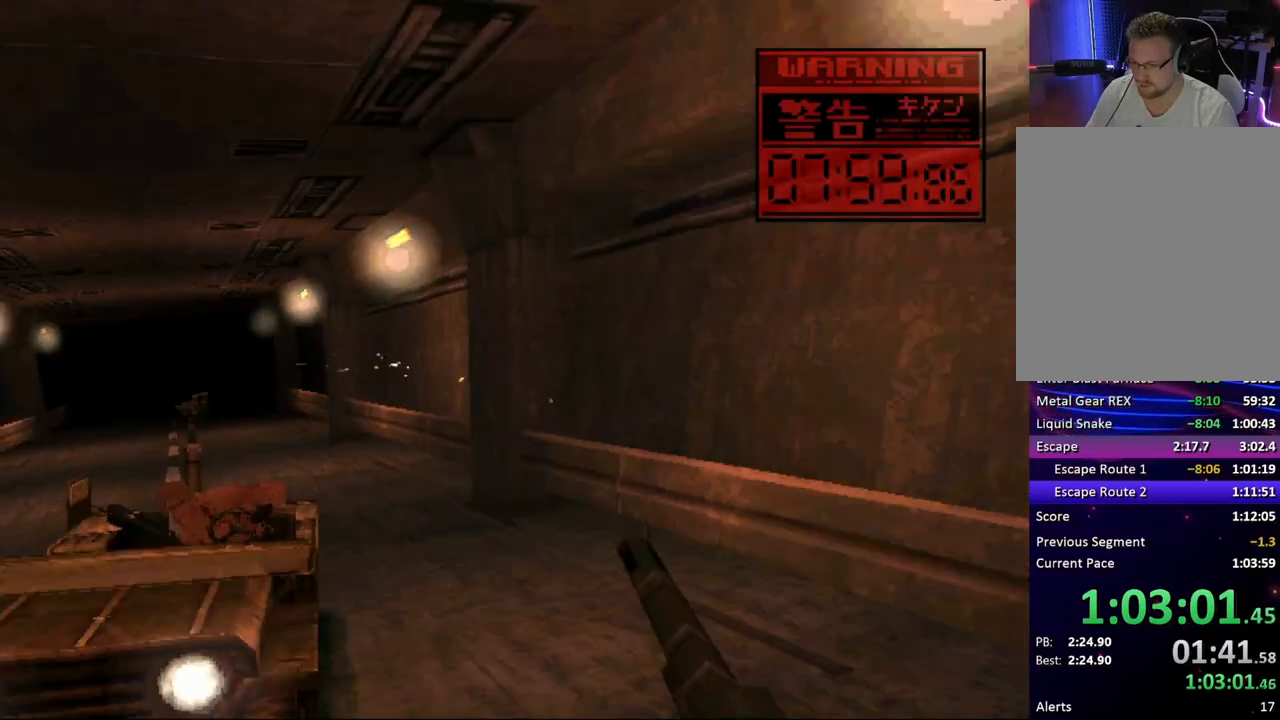
{"buttons": ["SQUARE", "TRIANGLE"], "button_events": [[150, "DPAD_LEFT", "down"], [333, "DPAD_LEFT", "up"]]}
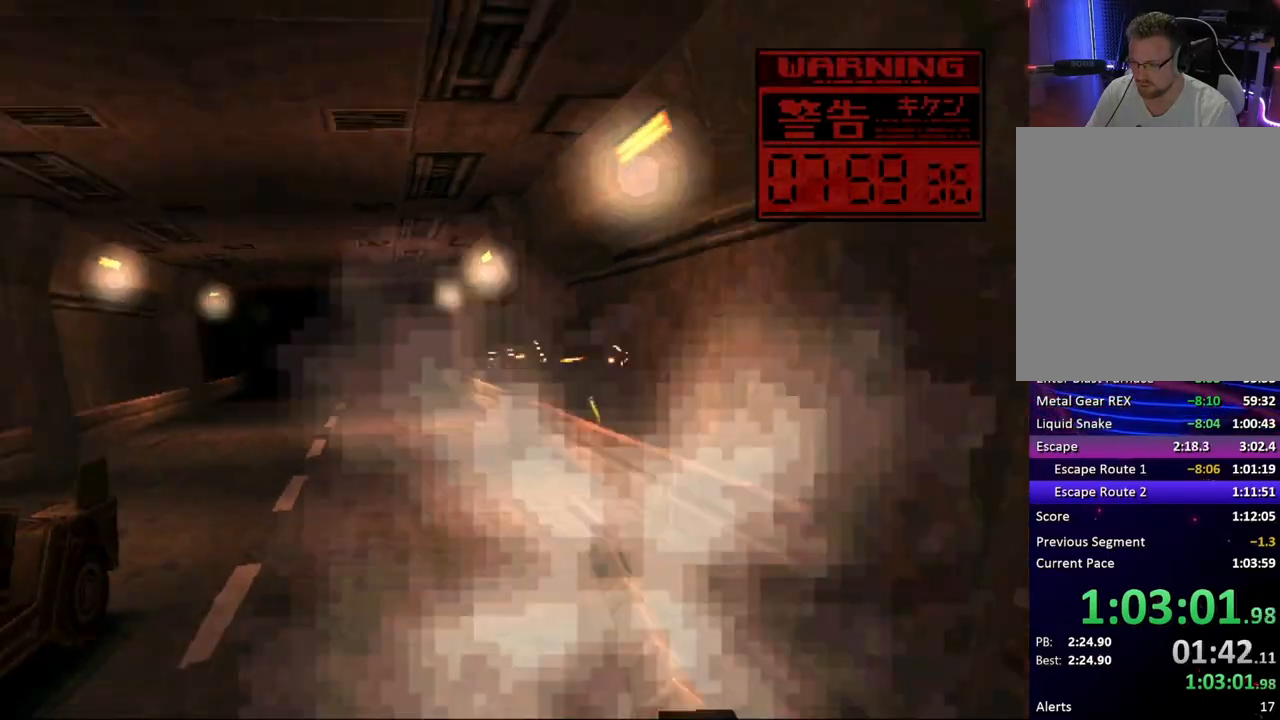
{"buttons": ["SQUARE", "TRIANGLE", "DPAD_LEFT"], "button_events": [[83, "DPAD_LEFT", "down"]]}
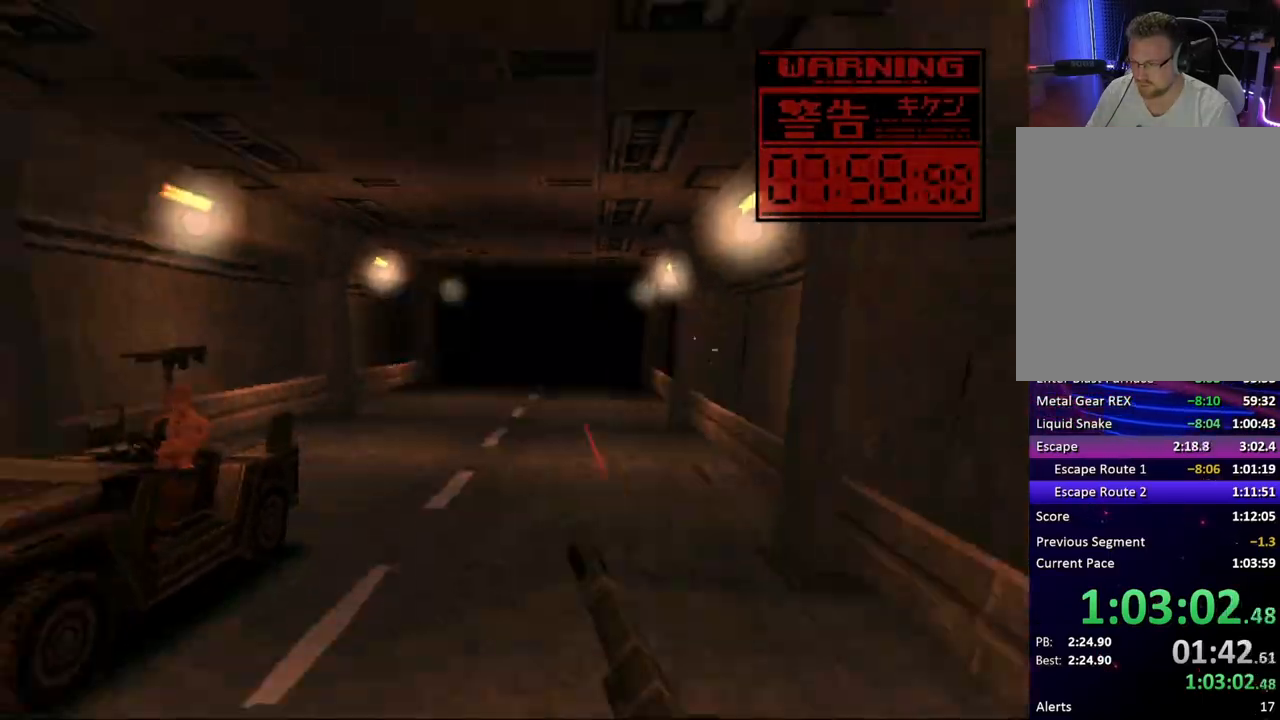
{"buttons": ["SQUARE", "TRIANGLE", "DPAD_LEFT"], "button_events": [[33, "DPAD_LEFT", "up"], [400, "DPAD_LEFT", "down"]]}
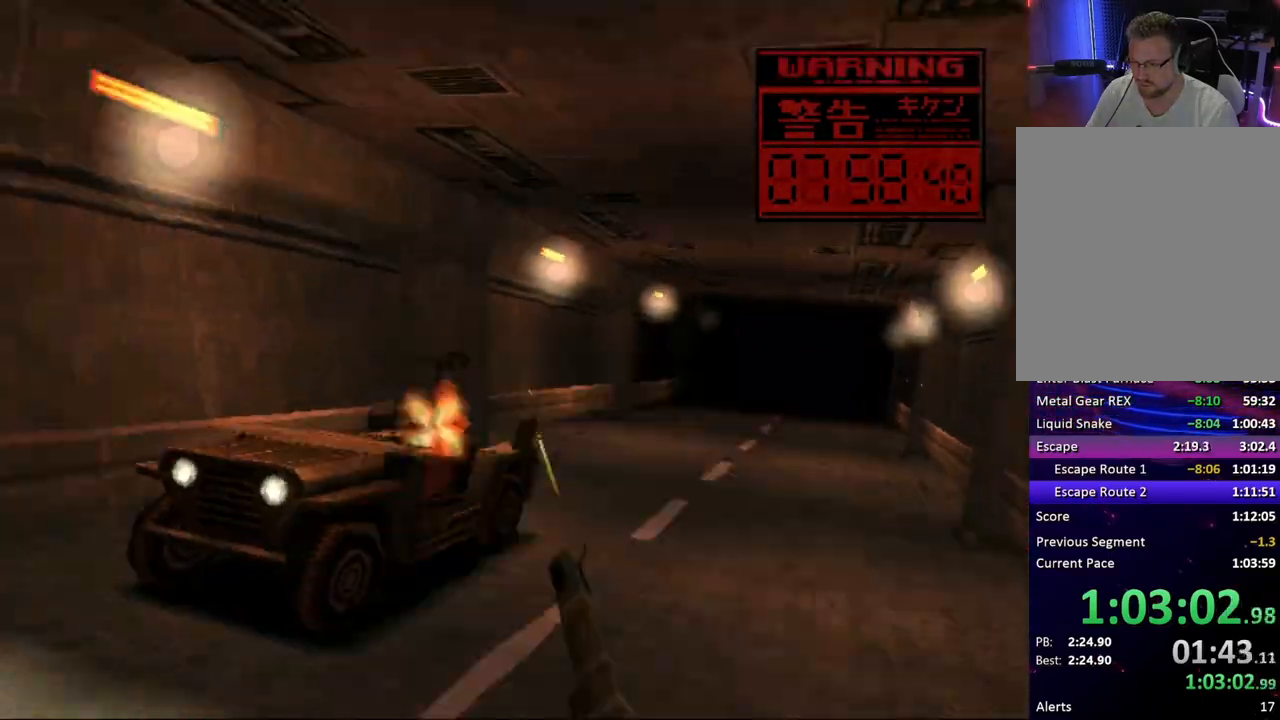
{"buttons": ["SQUARE", "TRIANGLE"], "button_events": [[33, "DPAD_LEFT", "up"], [133, "DPAD_RIGHT", "down"], [267, "DPAD_RIGHT", "up"]]}
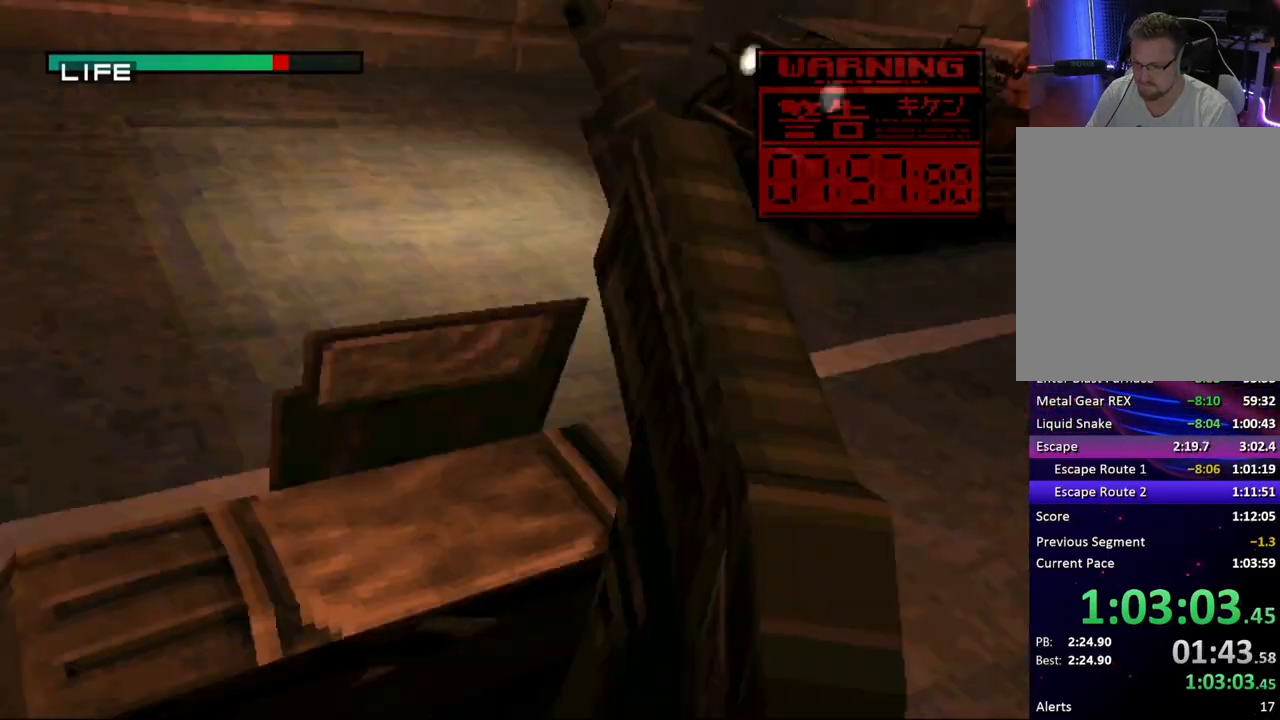
{"buttons": ["SQUARE", "TRIANGLE", "DPAD_RIGHT"], "button_events": [[200, "DPAD_RIGHT", "down"]]}
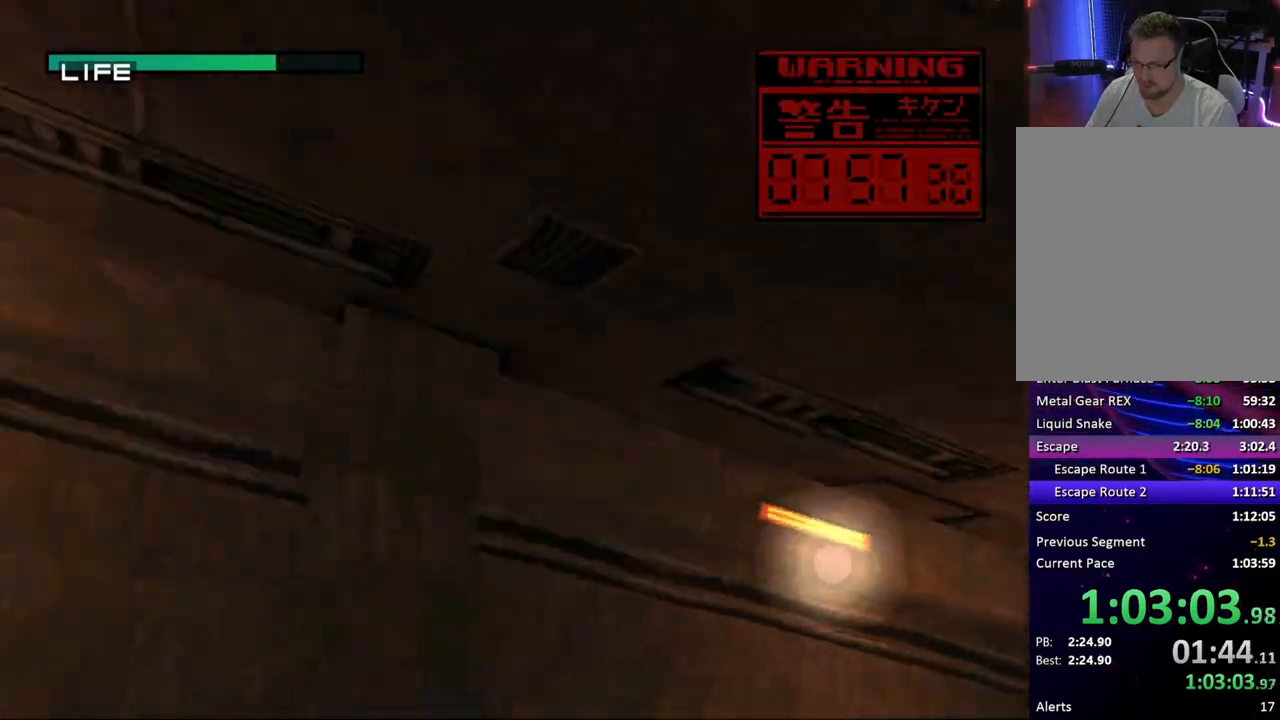
{"buttons": ["SQUARE", "TRIANGLE", "DPAD_RIGHT"], "button_events": []}
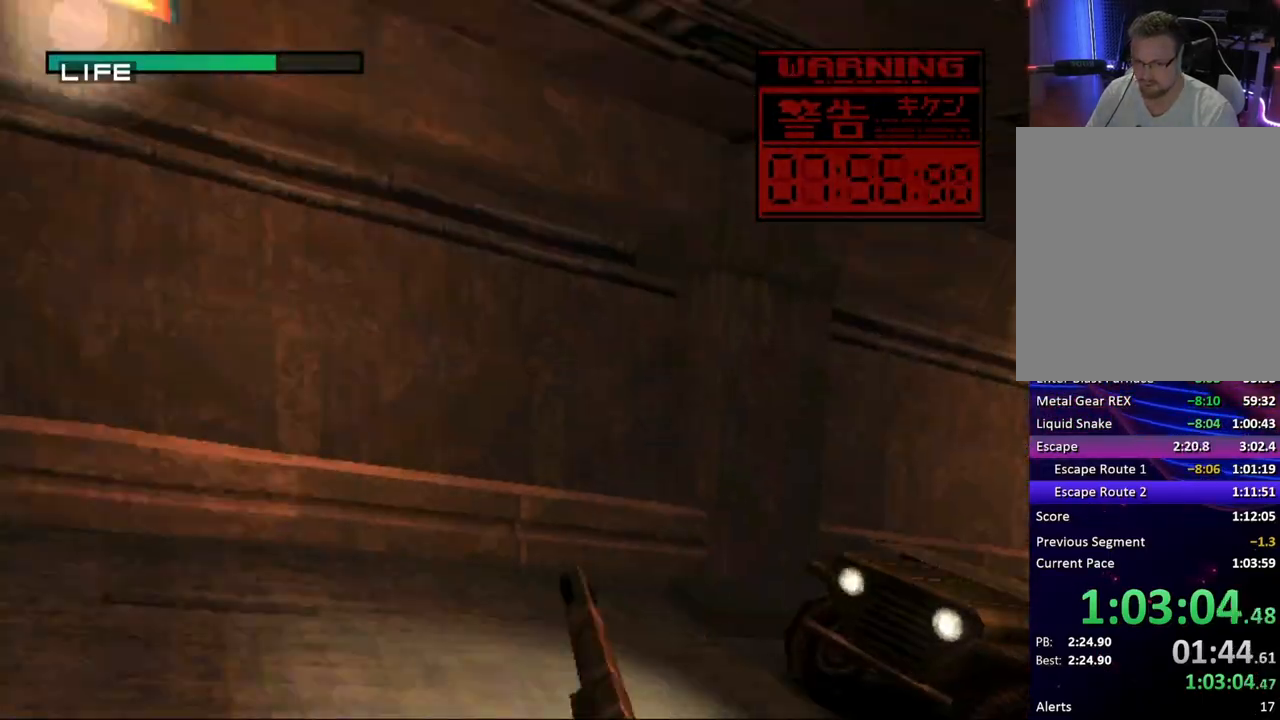
{"buttons": ["SQUARE", "TRIANGLE"], "button_events": [[450, "DPAD_RIGHT", "up"]]}
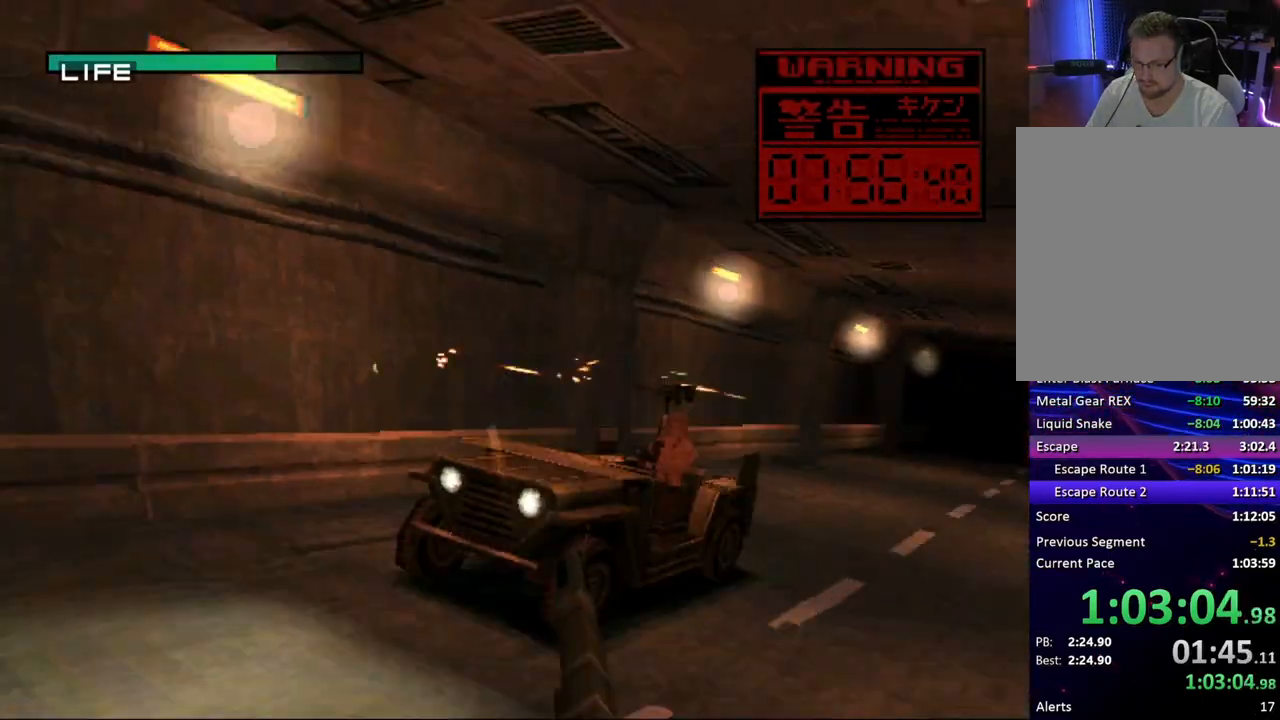
{"buttons": ["SQUARE", "TRIANGLE"], "button_events": []}
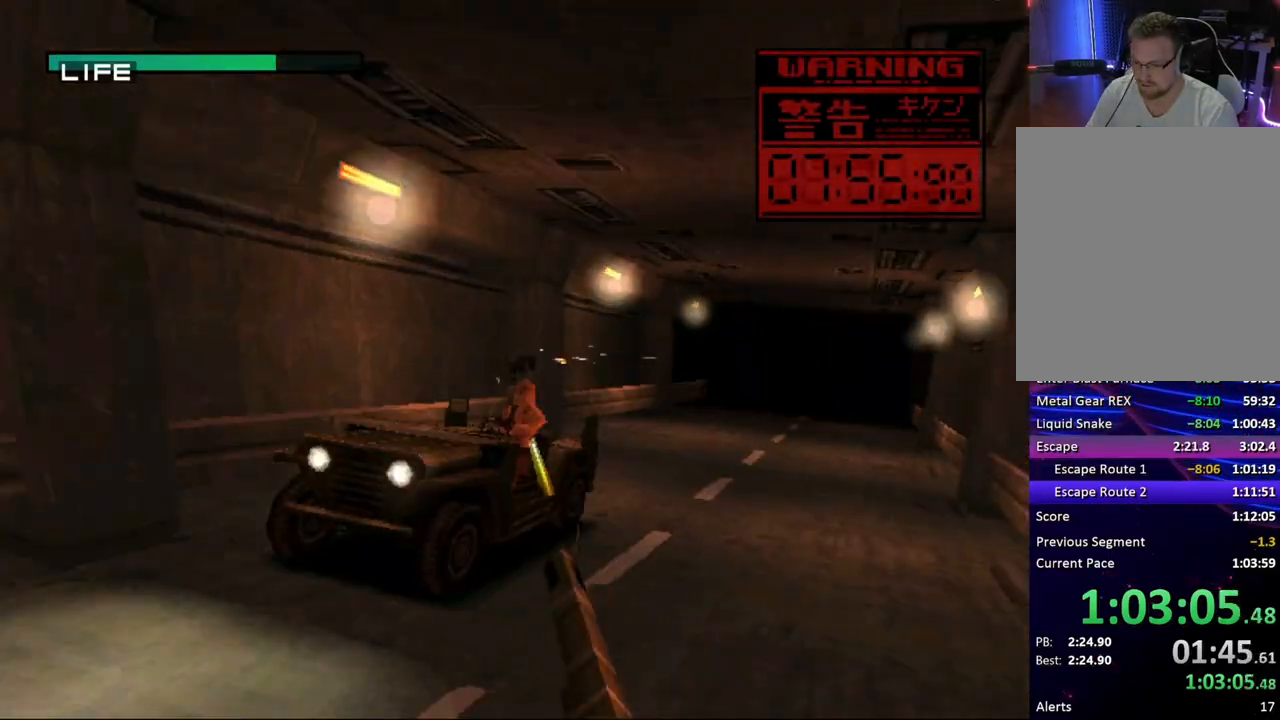
{"buttons": ["SQUARE", "TRIANGLE"], "button_events": []}
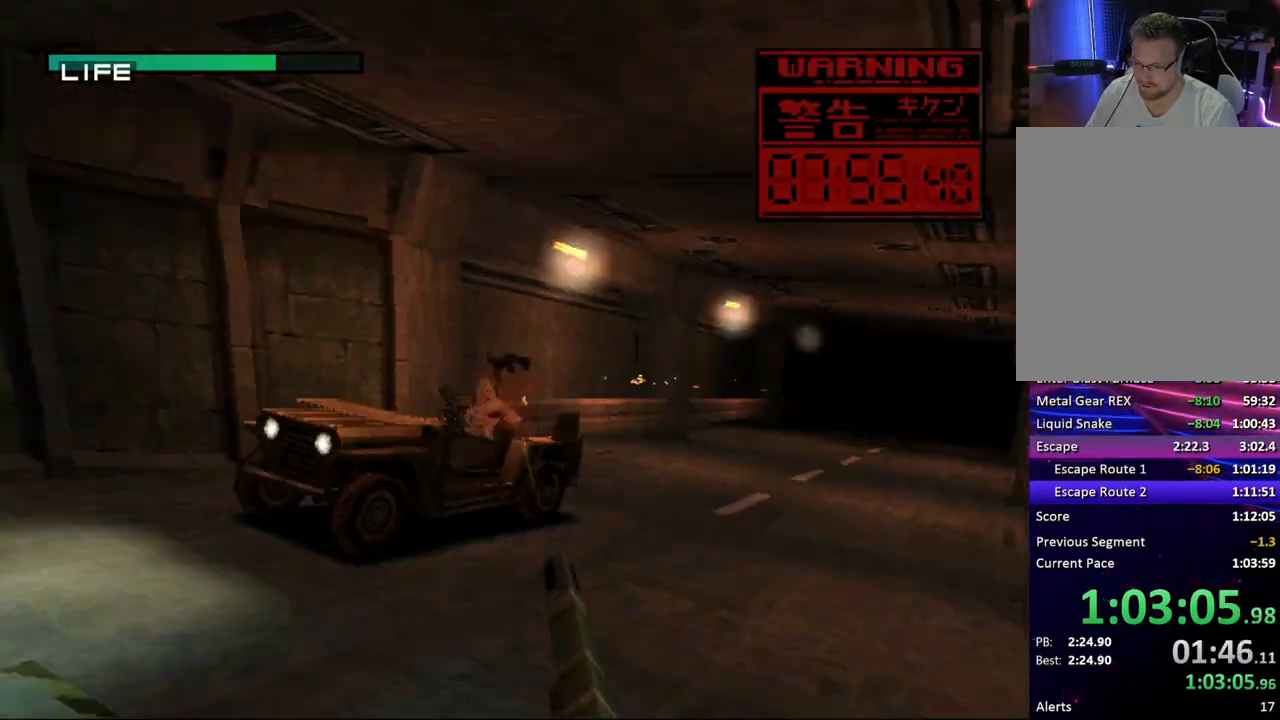
{"buttons": ["SQUARE", "TRIANGLE"], "button_events": [[33, "DPAD_LEFT", "down"], [217, "DPAD_LEFT", "up"], [317, "DPAD_LEFT", "down"], [500, "DPAD_LEFT", "up"]]}
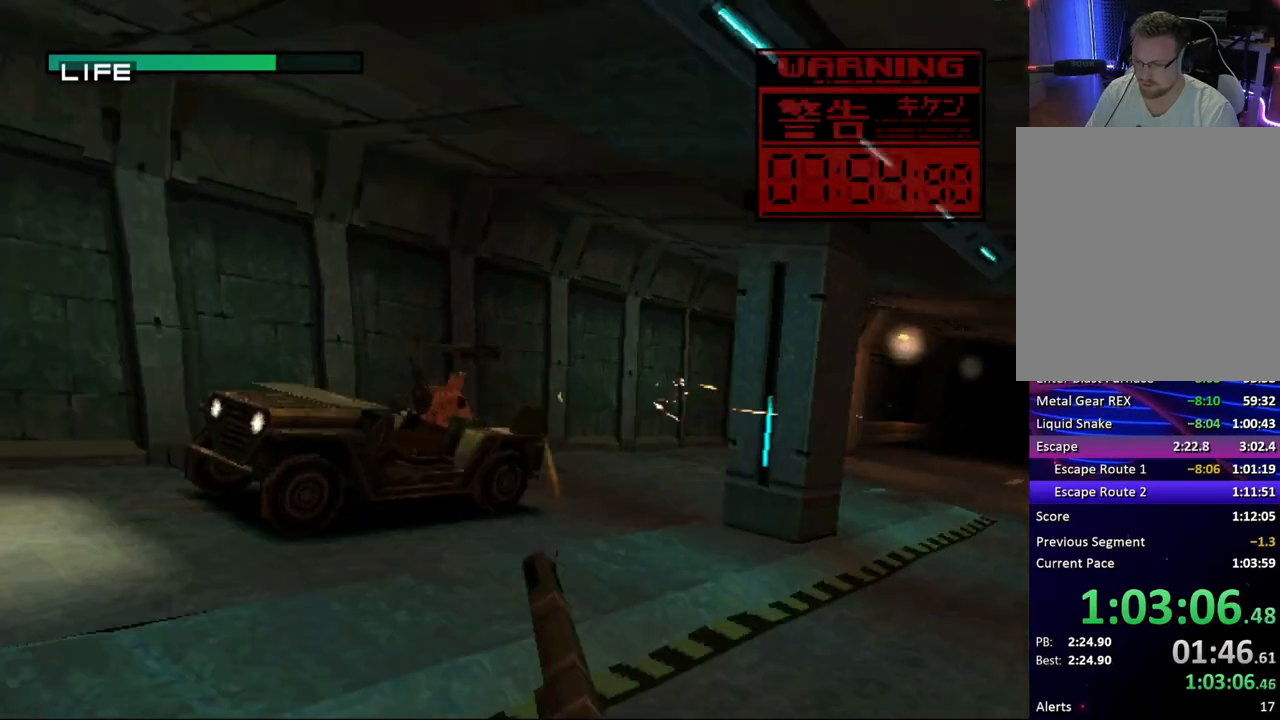
{"buttons": ["SQUARE", "TRIANGLE"], "button_events": [[133, "DPAD_LEFT", "down"], [267, "DPAD_LEFT", "up"]]}
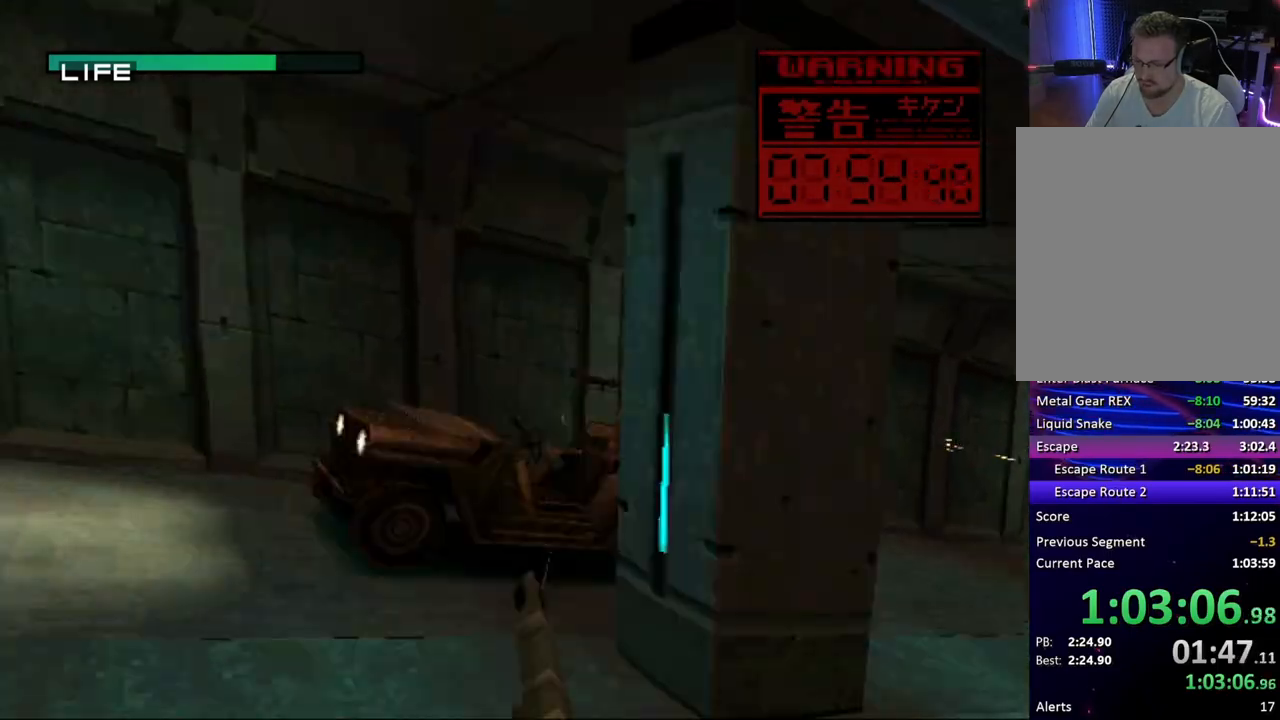
{"buttons": ["SQUARE", "TRIANGLE"], "button_events": [[183, "DPAD_LEFT", "down"], [383, "DPAD_LEFT", "up"]]}
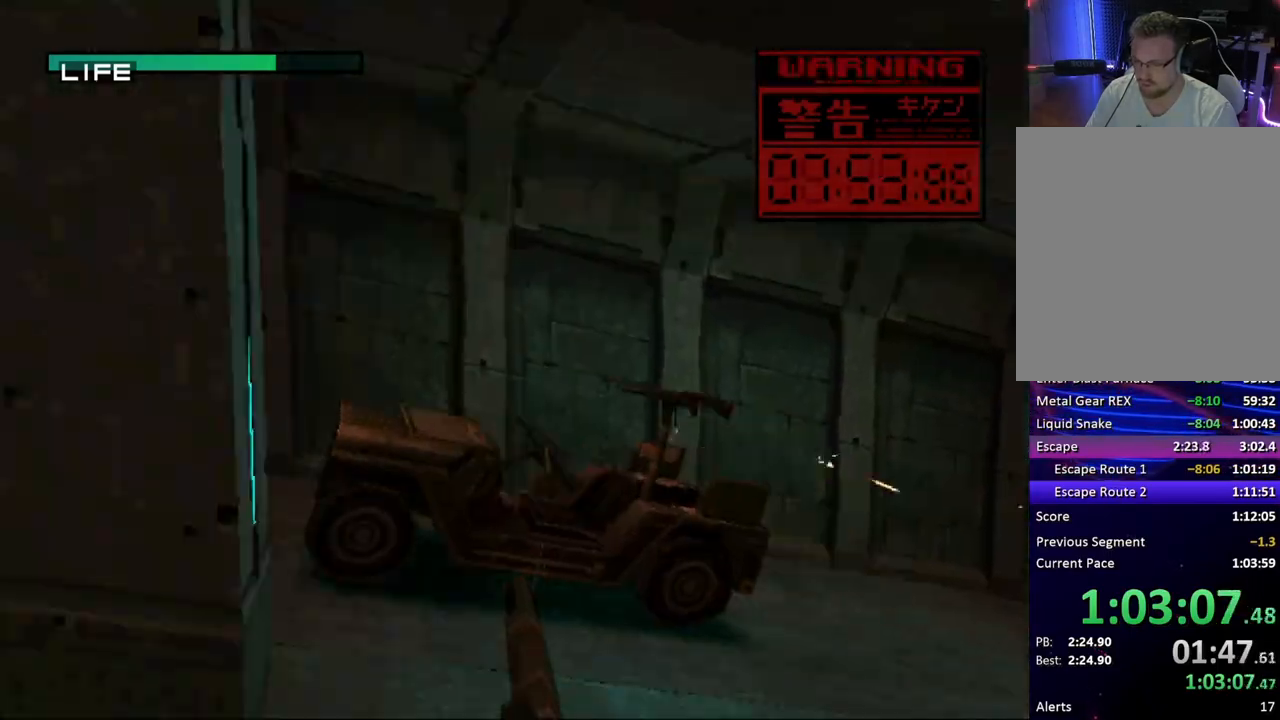
{"buttons": ["SQUARE", "TRIANGLE"], "button_events": [[350, "DPAD_LEFT", "down"], [483, "DPAD_LEFT", "up"]]}
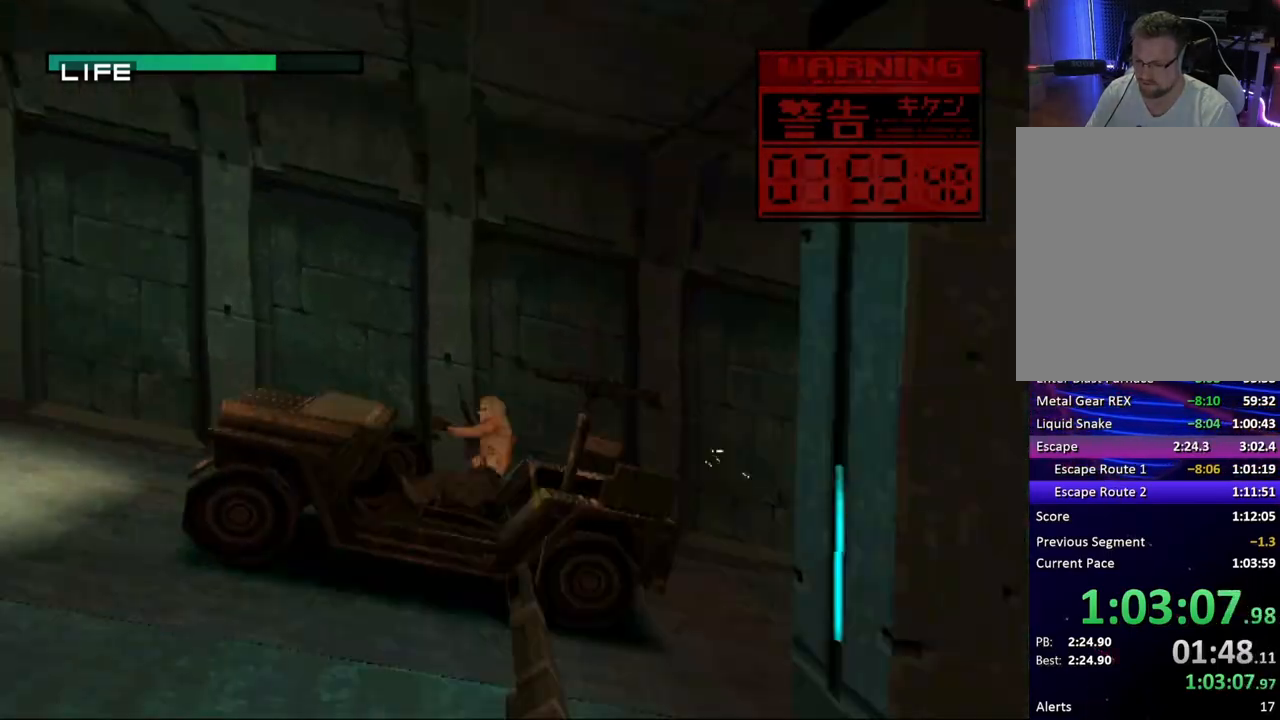
{"buttons": ["SQUARE", "TRIANGLE"], "button_events": []}
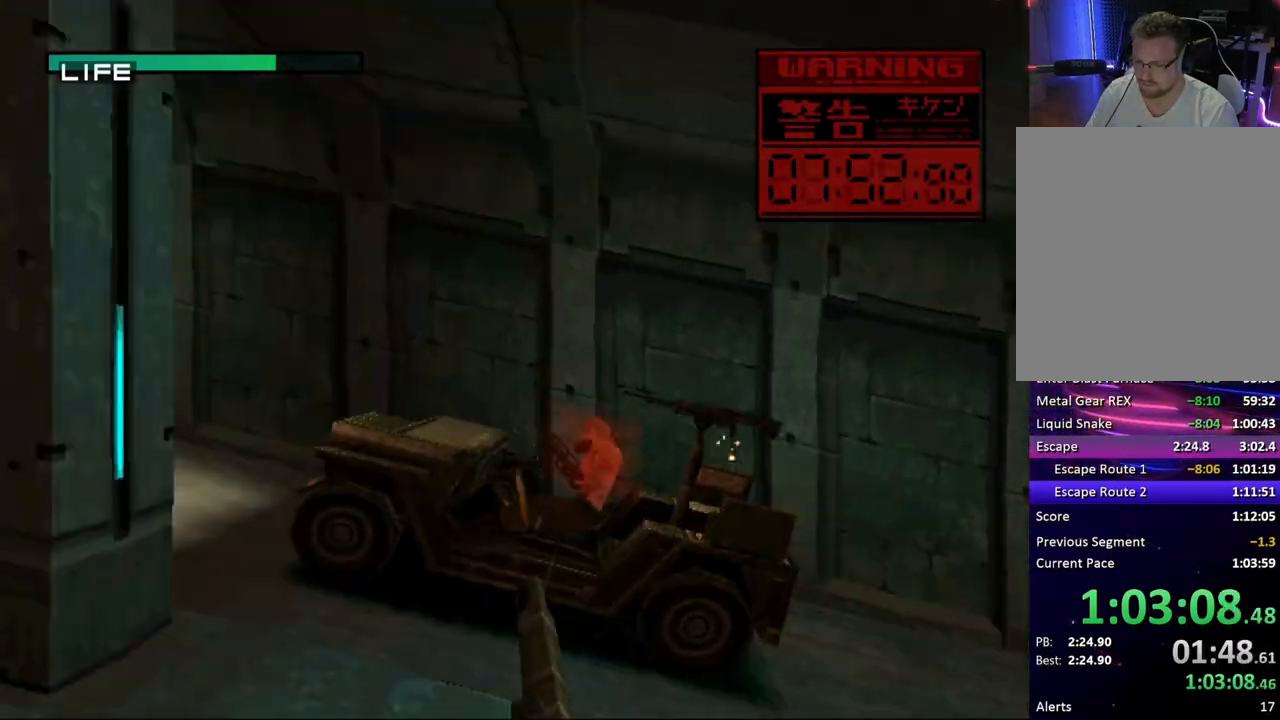
{"buttons": ["SQUARE", "TRIANGLE"], "button_events": [[383, "DPAD_RIGHT", "down"], [450, "DPAD_RIGHT", "up"]]}
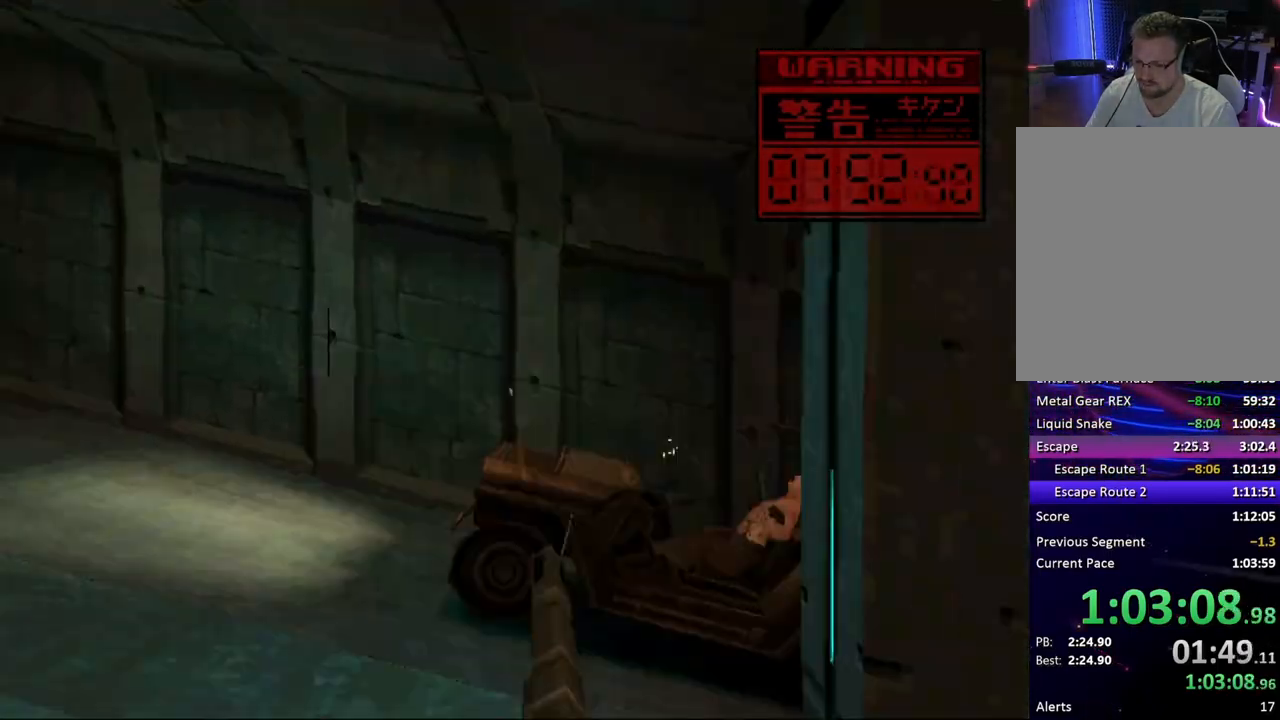
{"buttons": ["SQUARE", "TRIANGLE"], "button_events": []}
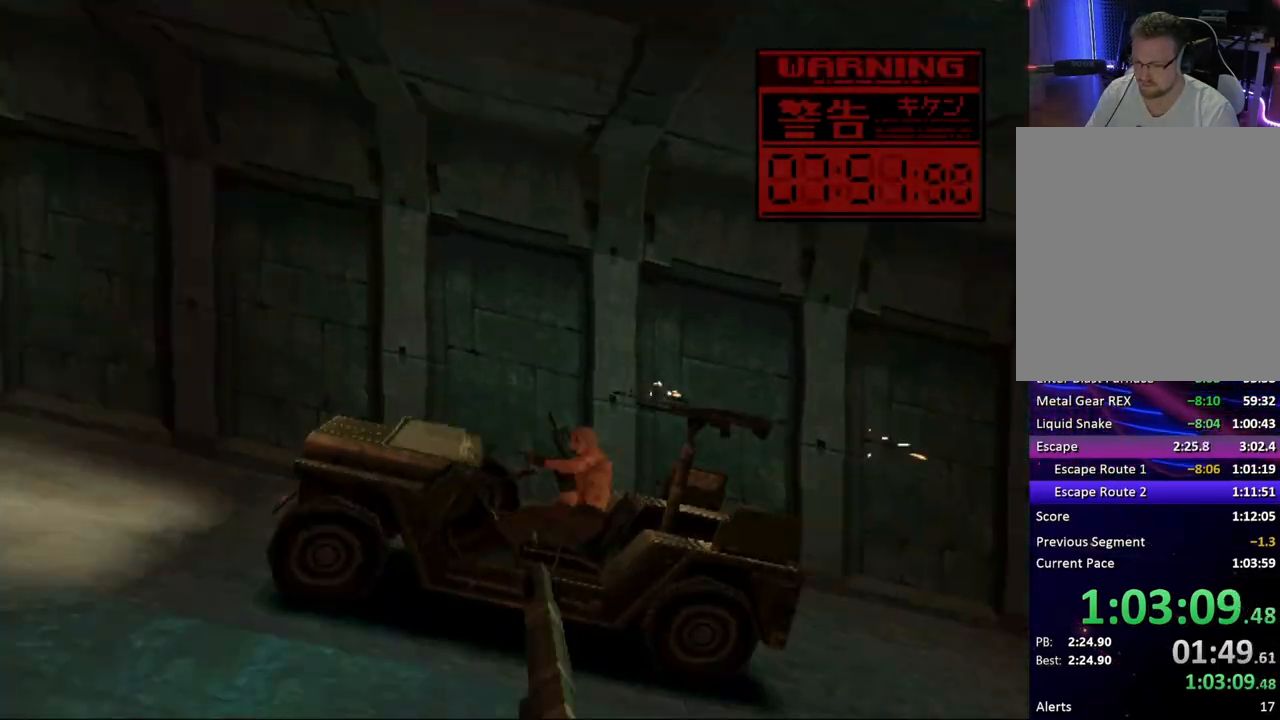
{"buttons": ["SQUARE", "TRIANGLE"], "button_events": [[200, "DPAD_LEFT", "down"], [300, "DPAD_LEFT", "up"]]}
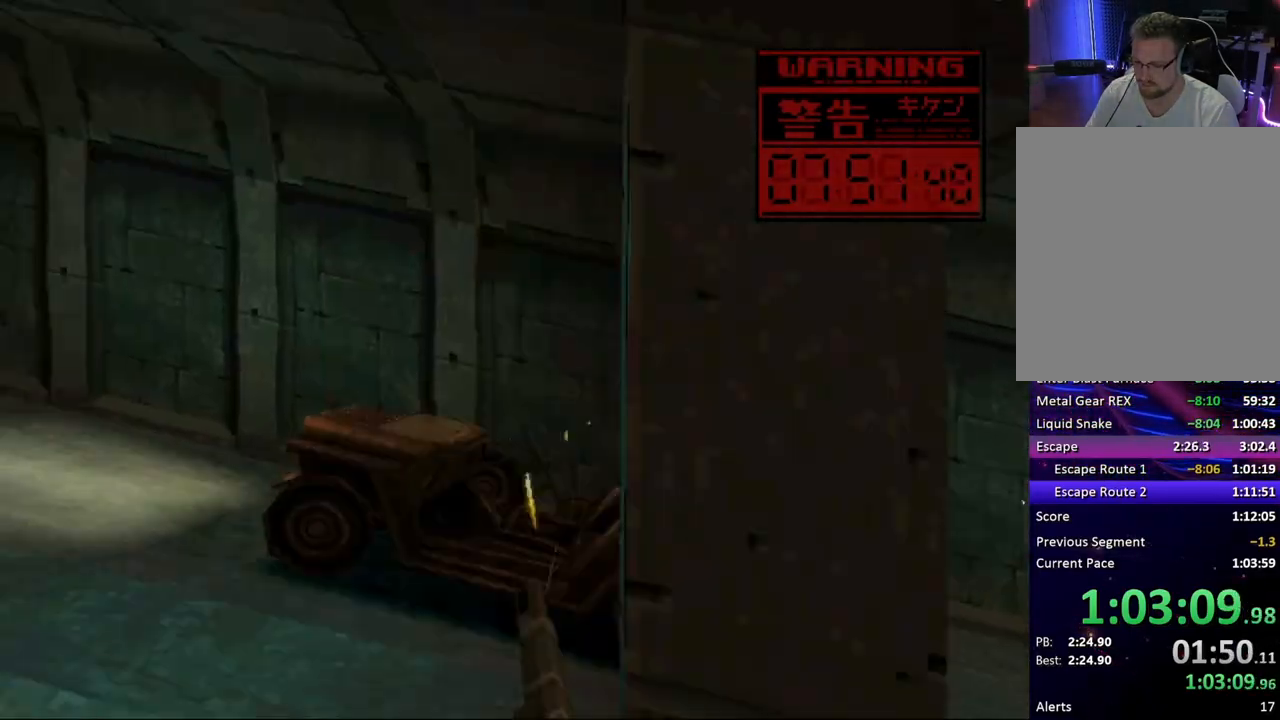
{"buttons": ["SQUARE", "TRIANGLE"], "button_events": []}
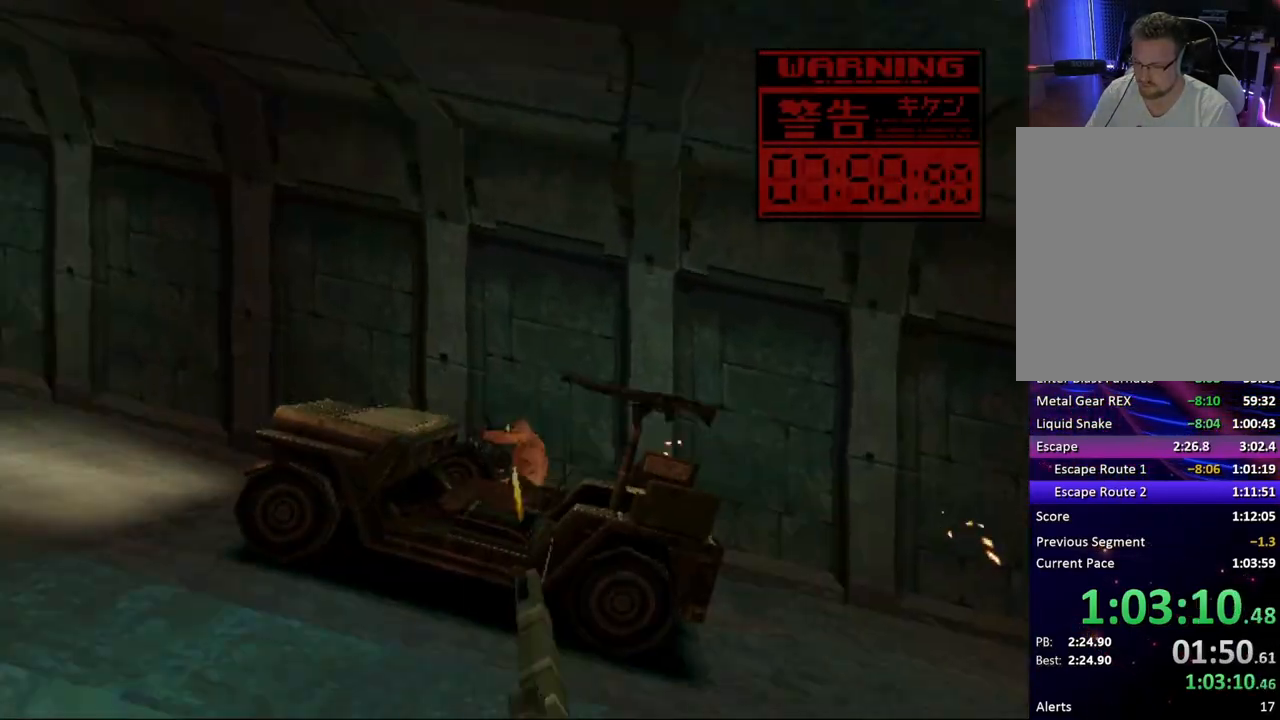
{"buttons": ["SQUARE", "TRIANGLE"], "button_events": [[200, "DPAD_LEFT", "down"], [267, "DPAD_LEFT", "up"]]}
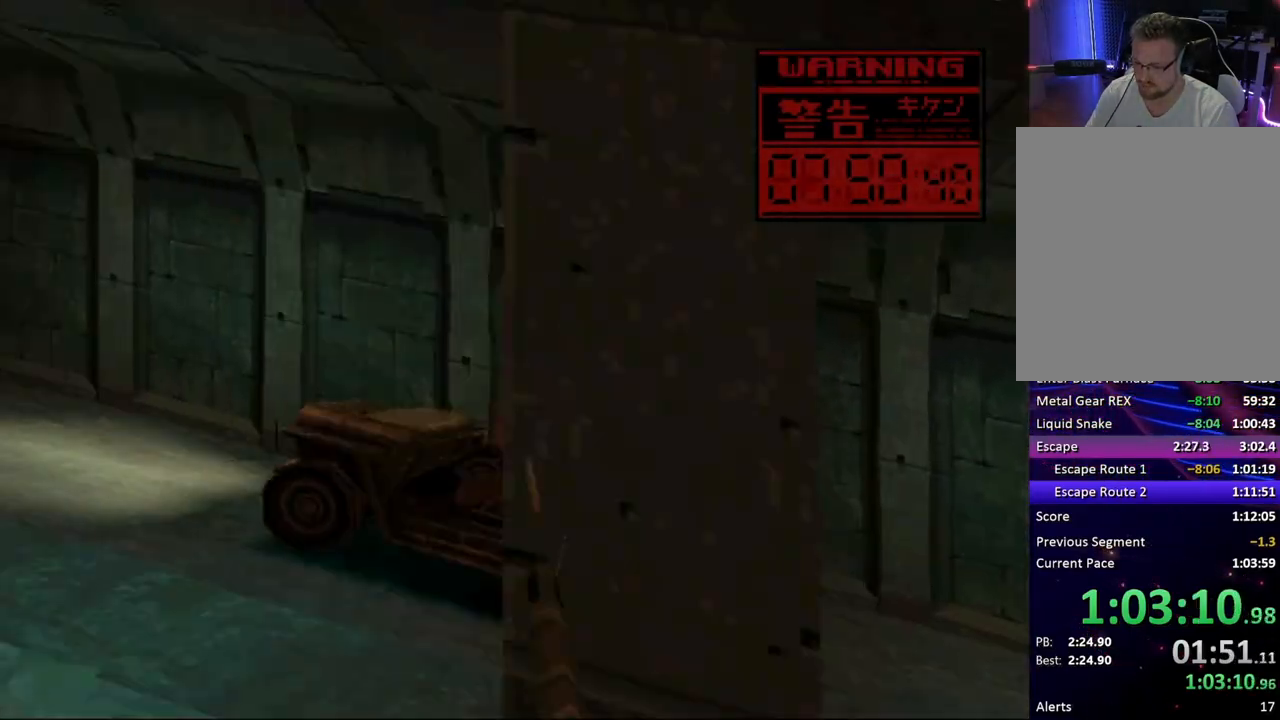
{"buttons": ["SQUARE", "TRIANGLE"], "button_events": [[417, "DPAD_RIGHT", "down"], [467, "DPAD_RIGHT", "up"]]}
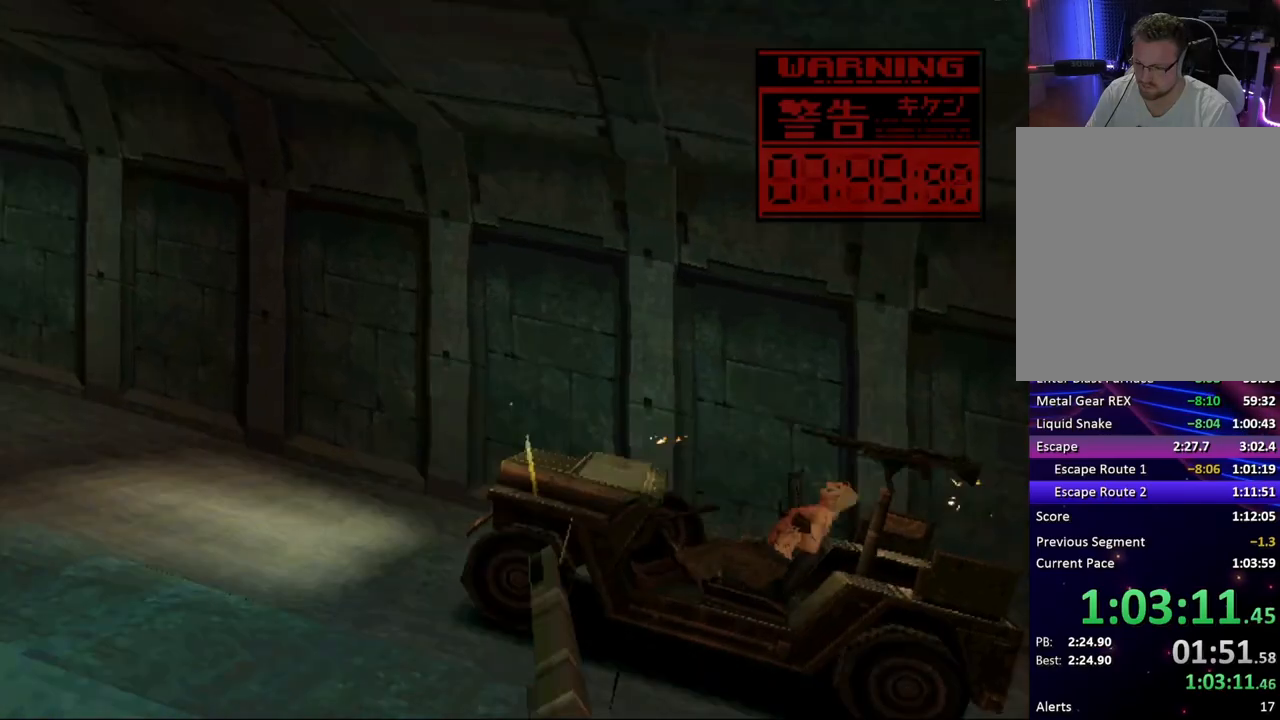
{"buttons": ["SQUARE", "TRIANGLE"], "button_events": []}
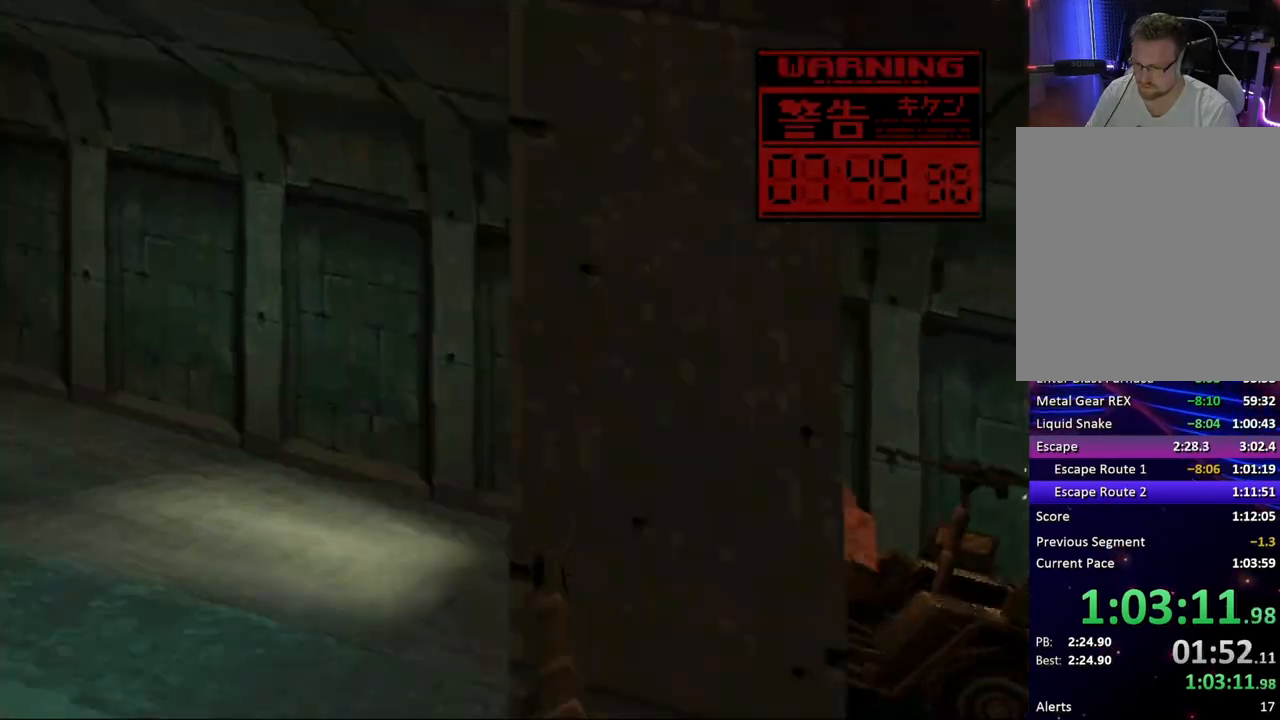
{"buttons": ["SQUARE", "TRIANGLE"], "button_events": []}
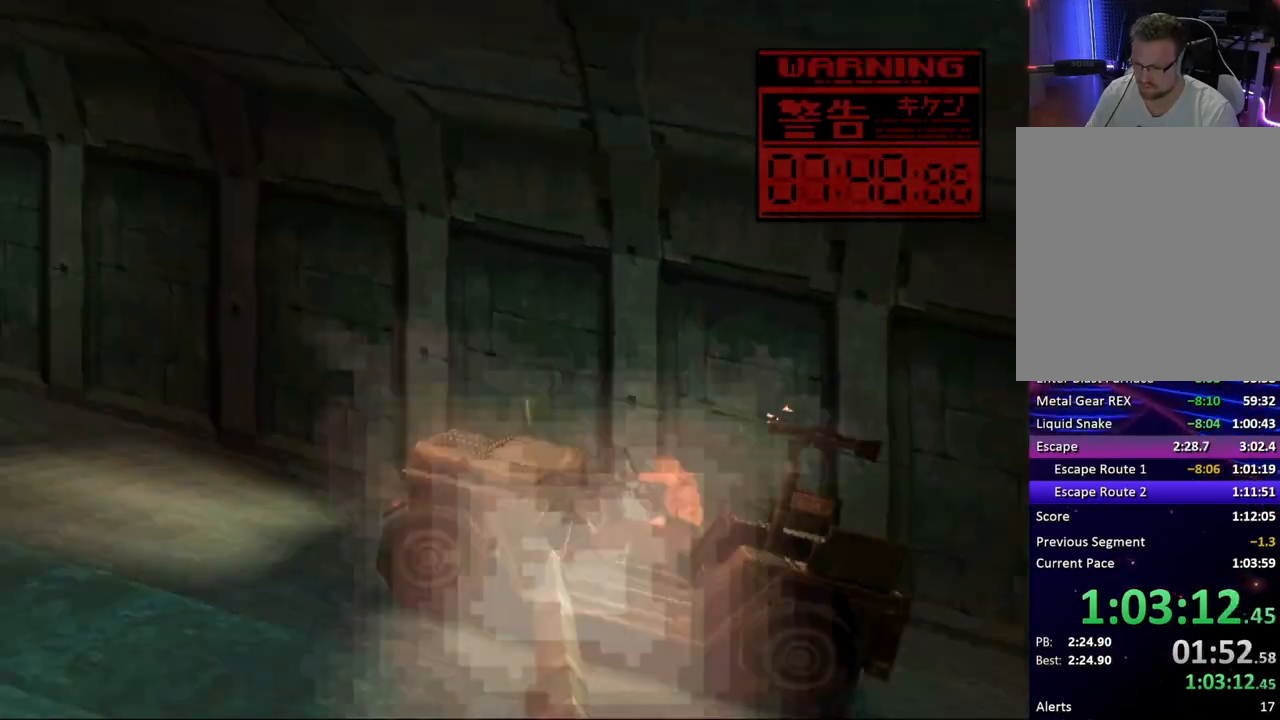
{"buttons": ["SQUARE", "TRIANGLE"], "button_events": []}